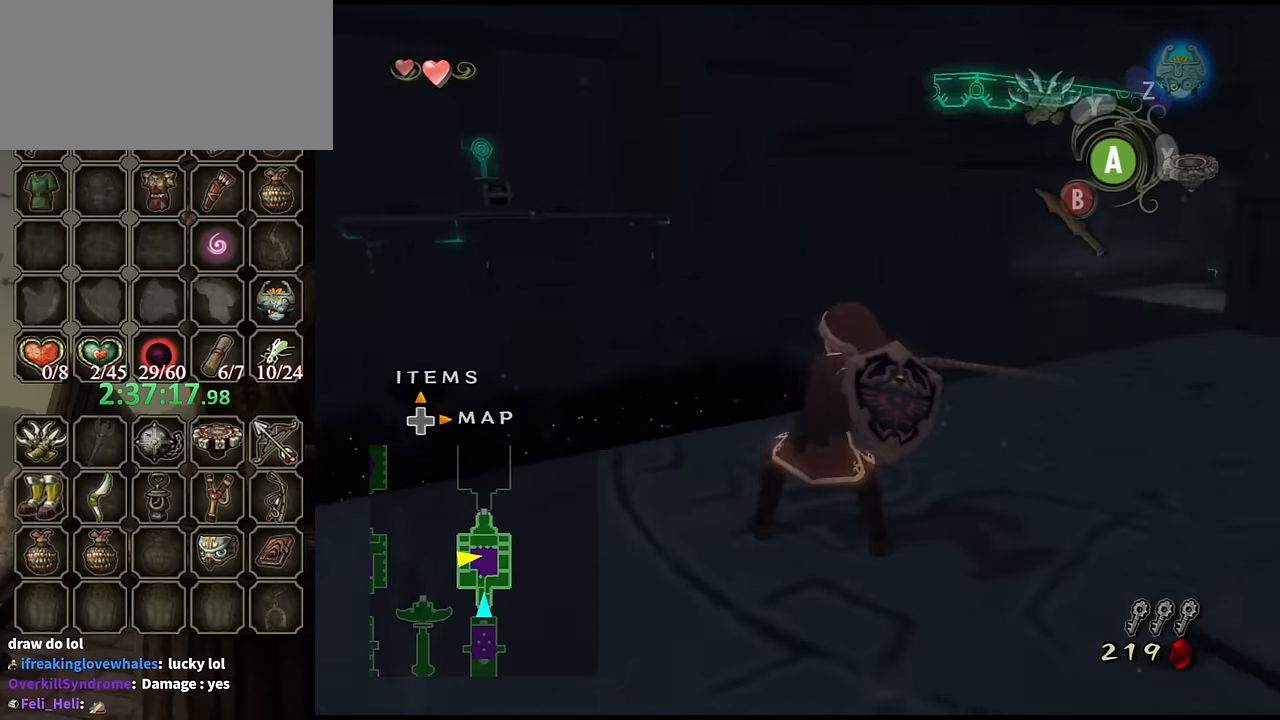
Gameplay with a controller (Nintendo layout); each line is a JSON object with the inputs held at the frame after it. "events" lists button and stick changes between this image and that frame as [ms after this image, input, new state], when the widget could be followed in between. Not read: L3 R3.
{"buttons": [], "left_stick": "up", "right_stick": "center", "events": [[333, "right_stick", "center"], [367, "left_stick", "up"]]}
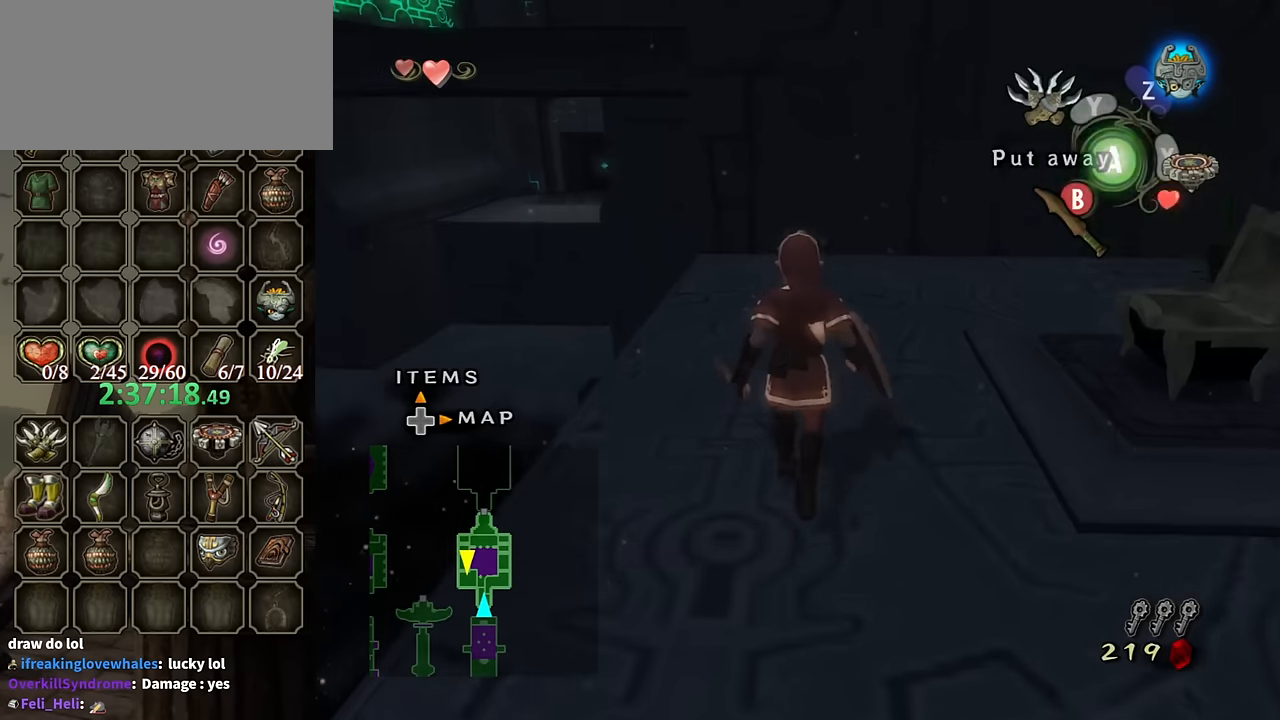
{"buttons": ["L1"], "left_stick": "center", "right_stick": "center", "events": [[33, "left_stick", "center"], [300, "L1", "down"]]}
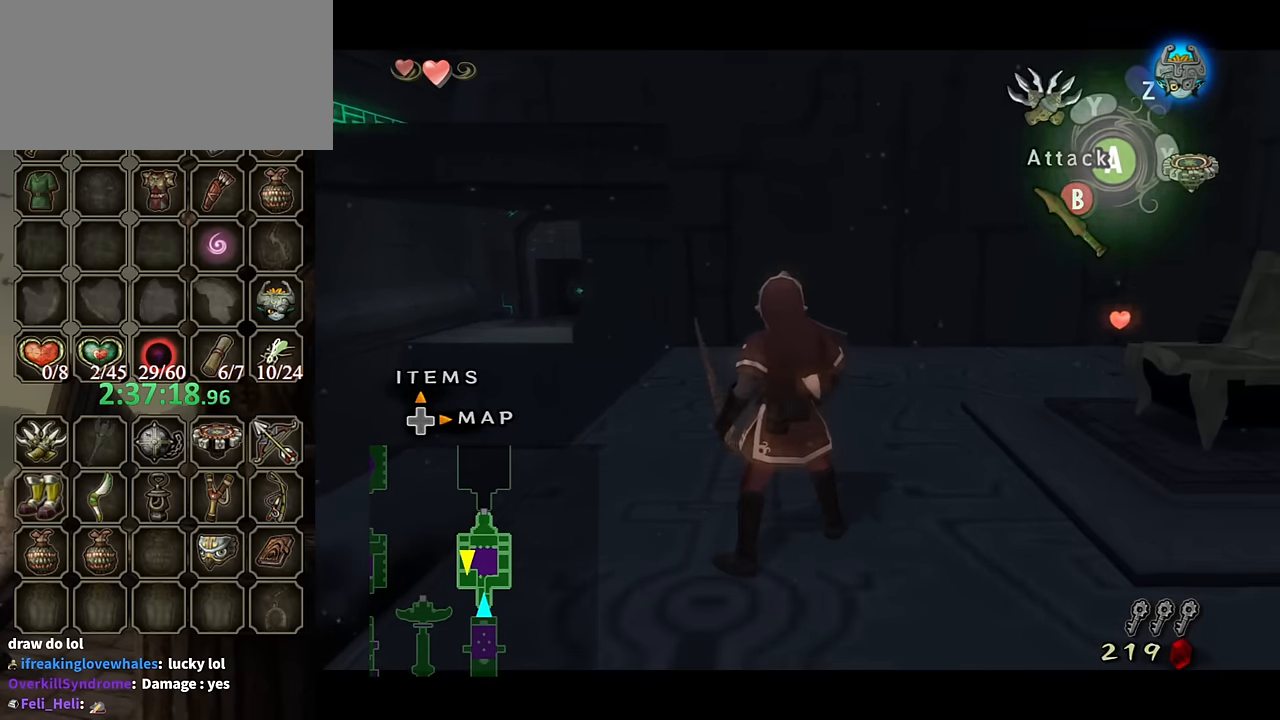
{"buttons": ["L1"], "left_stick": "center", "right_stick": "center", "events": []}
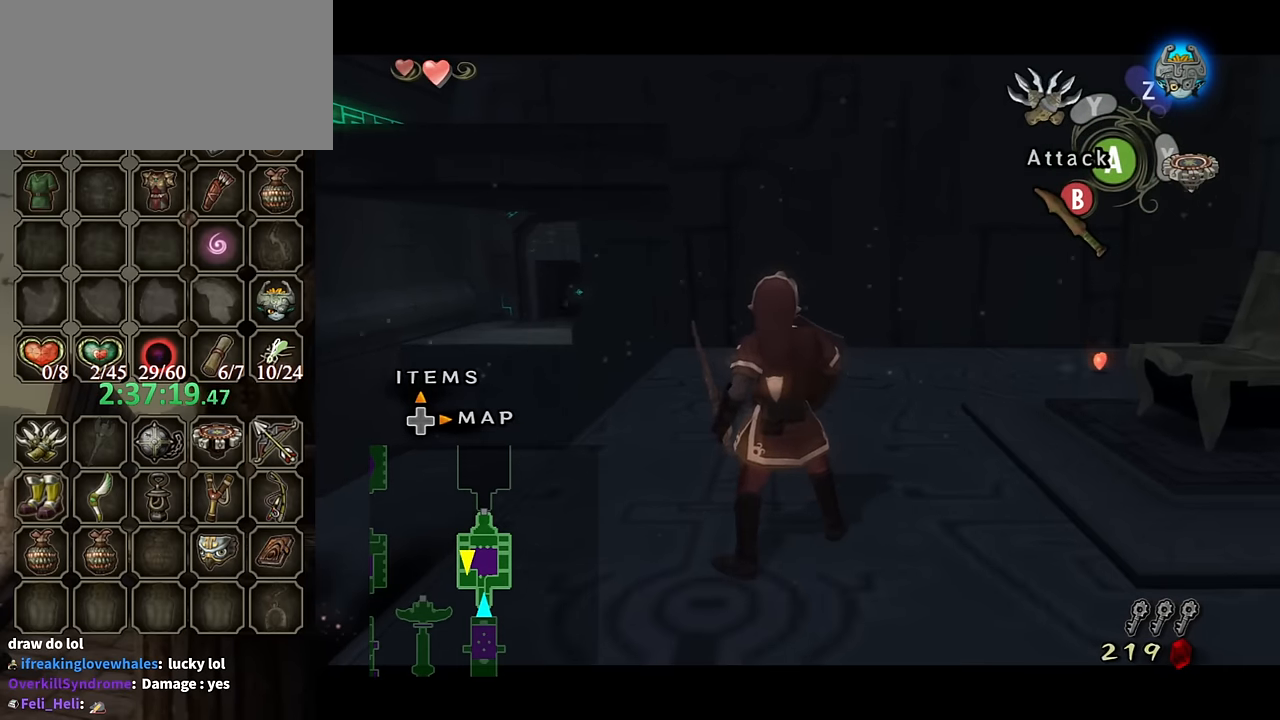
{"buttons": [], "left_stick": "down-left", "right_stick": "up", "events": [[167, "L1", "up"], [267, "right_stick", "up"], [333, "left_stick", "down"], [400, "left_stick", "down-left"]]}
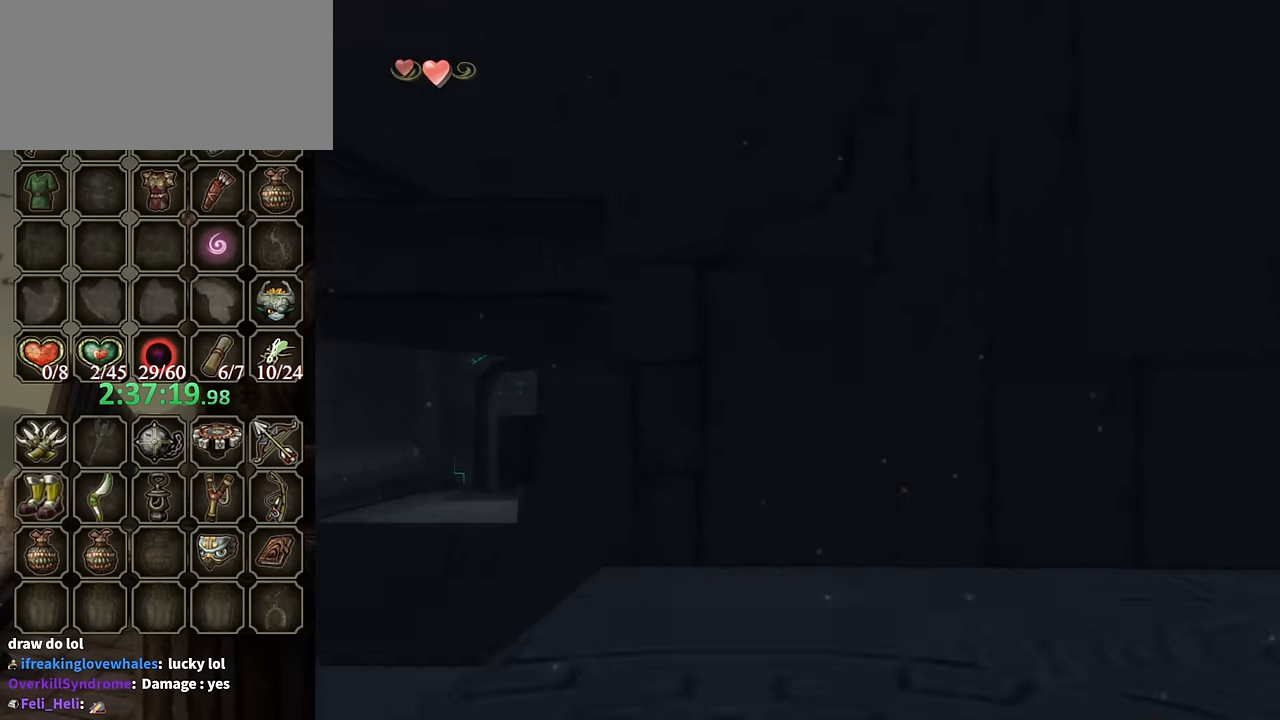
{"buttons": [], "left_stick": "down-left", "right_stick": "center", "events": [[100, "right_stick", "center"]]}
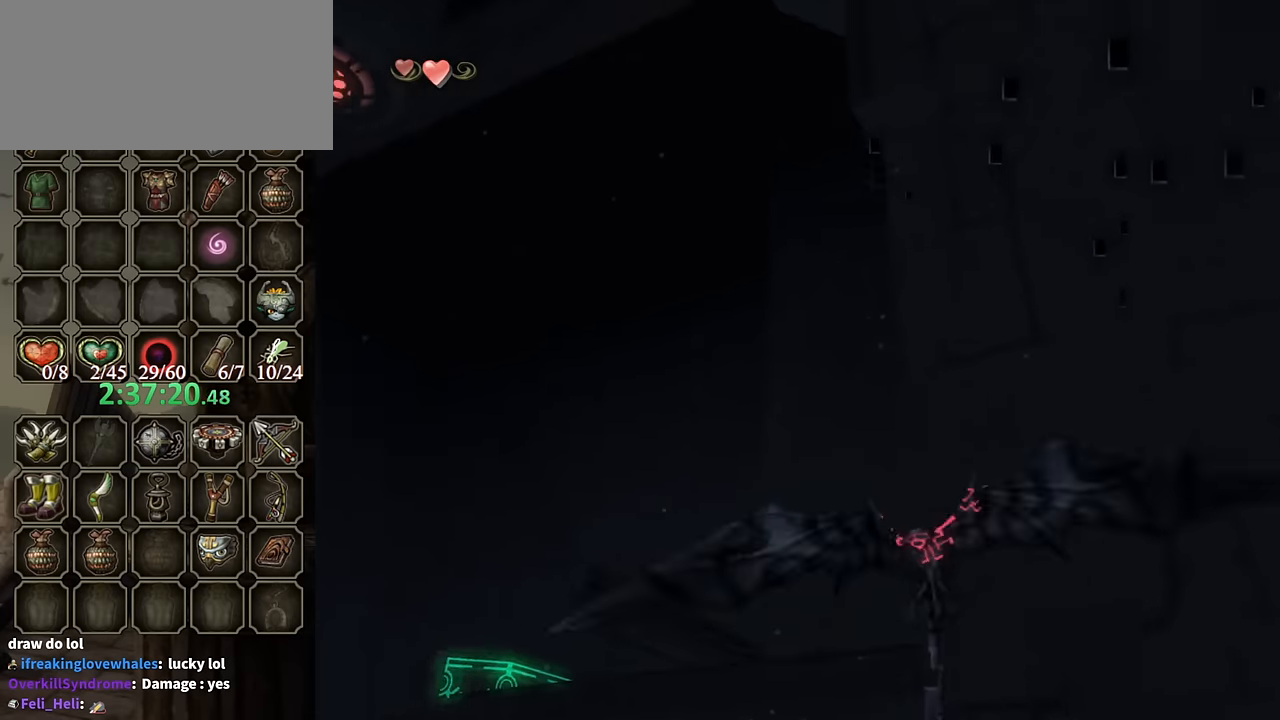
{"buttons": ["L1"], "left_stick": "center", "right_stick": "center", "events": [[267, "left_stick", "up-right"], [300, "L1", "down"], [367, "B", "down"], [467, "B", "up"], [467, "left_stick", "center"]]}
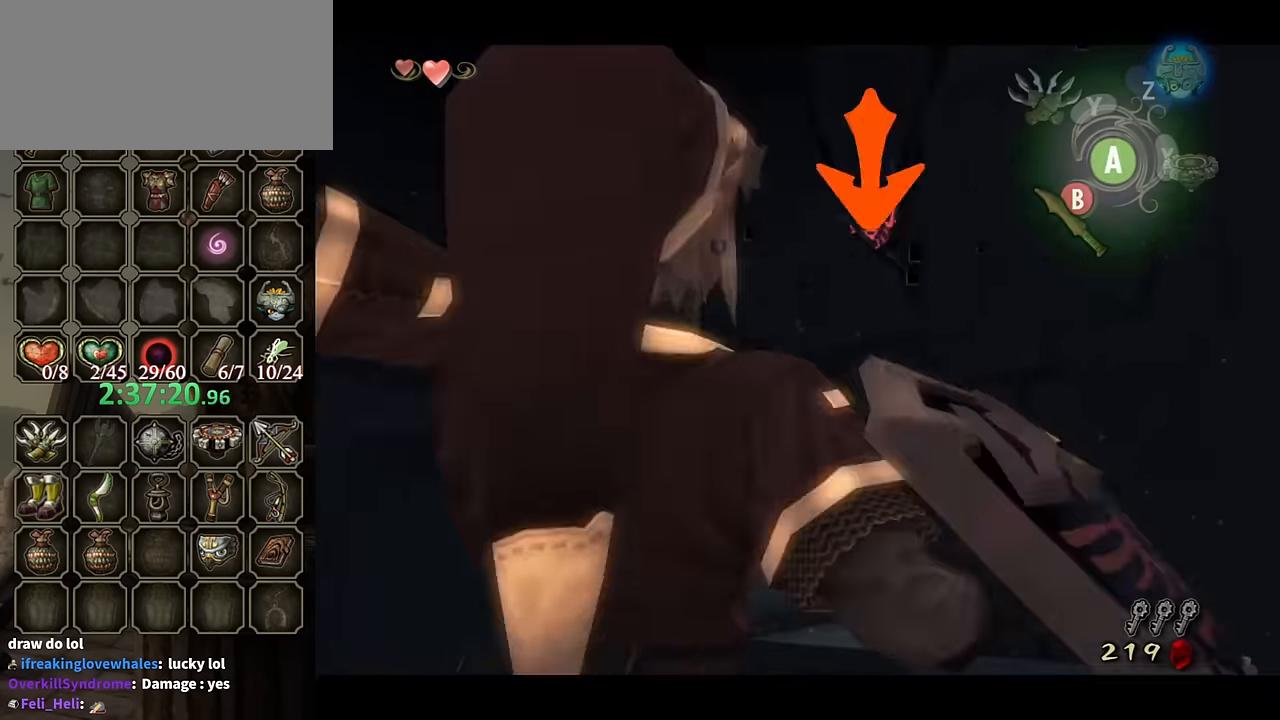
{"buttons": [], "left_stick": "center", "right_stick": "right", "events": [[467, "right_stick", "right"], [500, "L1", "up"]]}
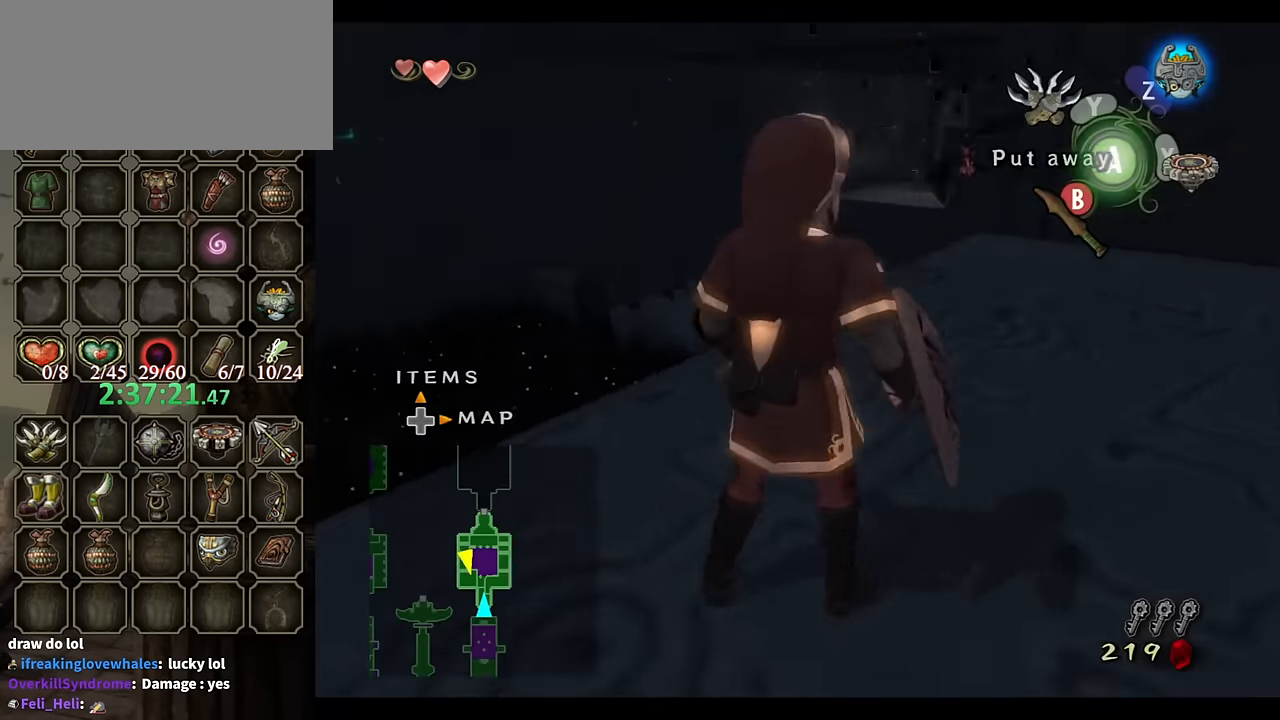
{"buttons": ["Y"], "left_stick": "center", "right_stick": "center", "events": [[67, "left_stick", "left"], [233, "left_stick", "up-left"], [267, "right_stick", "center"], [400, "left_stick", "center"], [400, "right_stick", "up"], [467, "right_stick", "center"], [500, "Y", "down"]]}
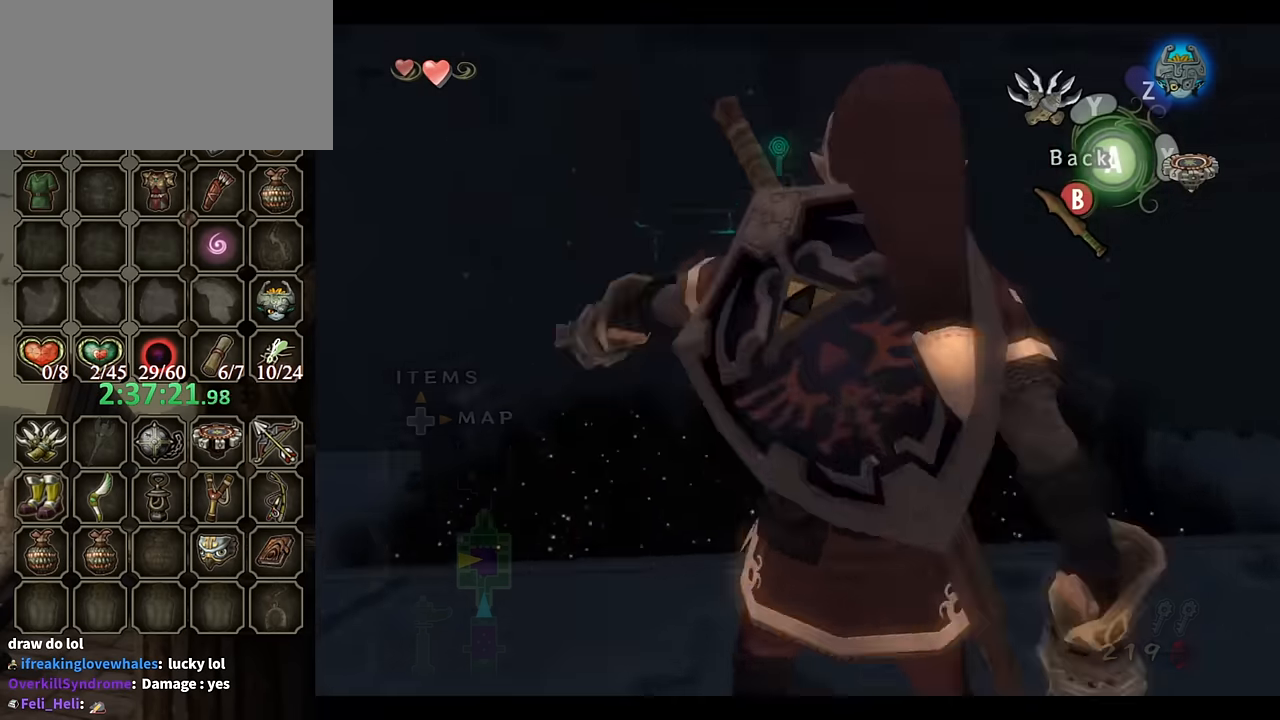
{"buttons": ["Y"], "left_stick": "down", "right_stick": "center", "events": [[133, "left_stick", "down"]]}
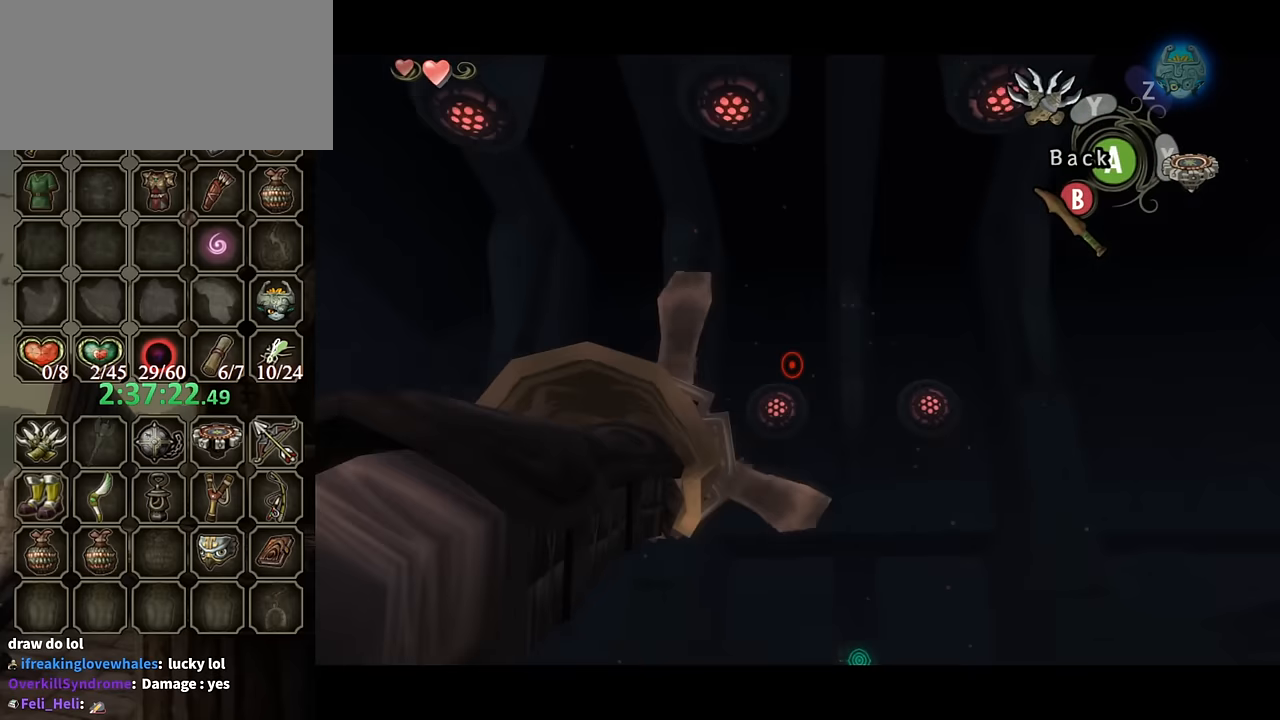
{"buttons": ["Y"], "left_stick": "down", "right_stick": "center", "events": [[167, "Y", "up"], [167, "left_stick", "center"], [233, "Y", "down"], [433, "left_stick", "down"]]}
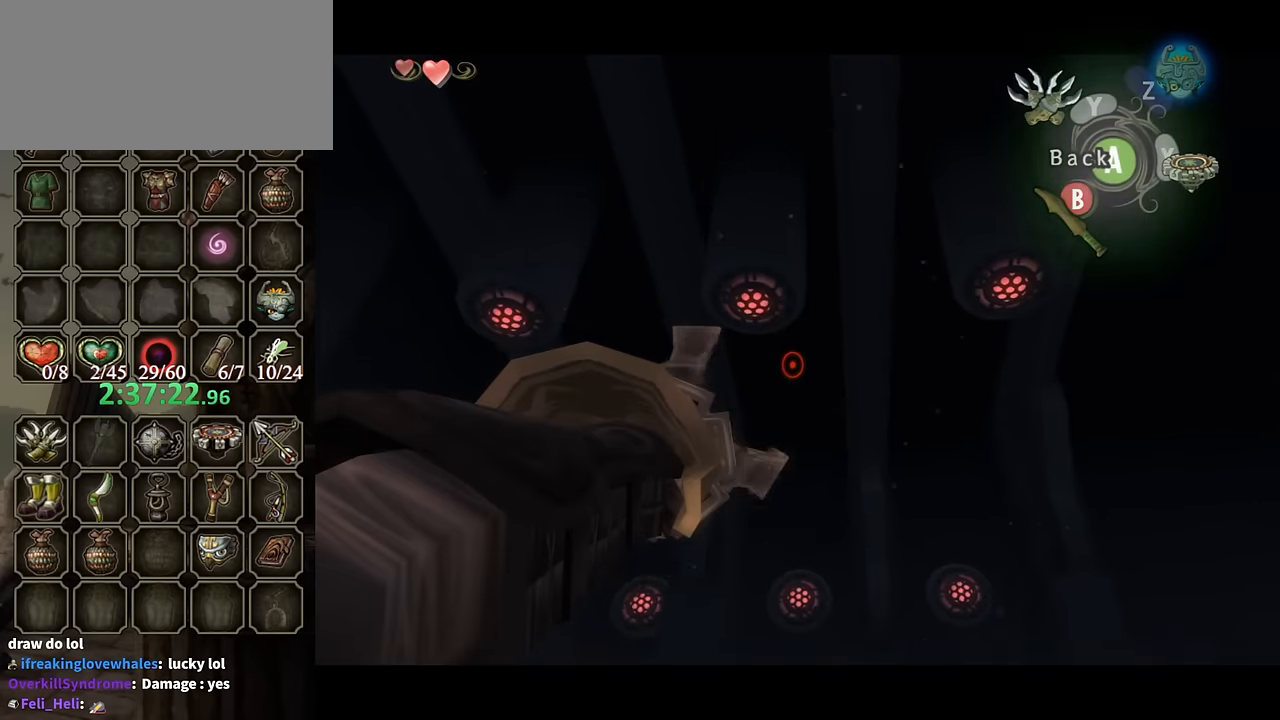
{"buttons": [], "left_stick": "center", "right_stick": "center", "events": [[33, "left_stick", "down-left"], [167, "left_stick", "center"], [200, "Y", "up"]]}
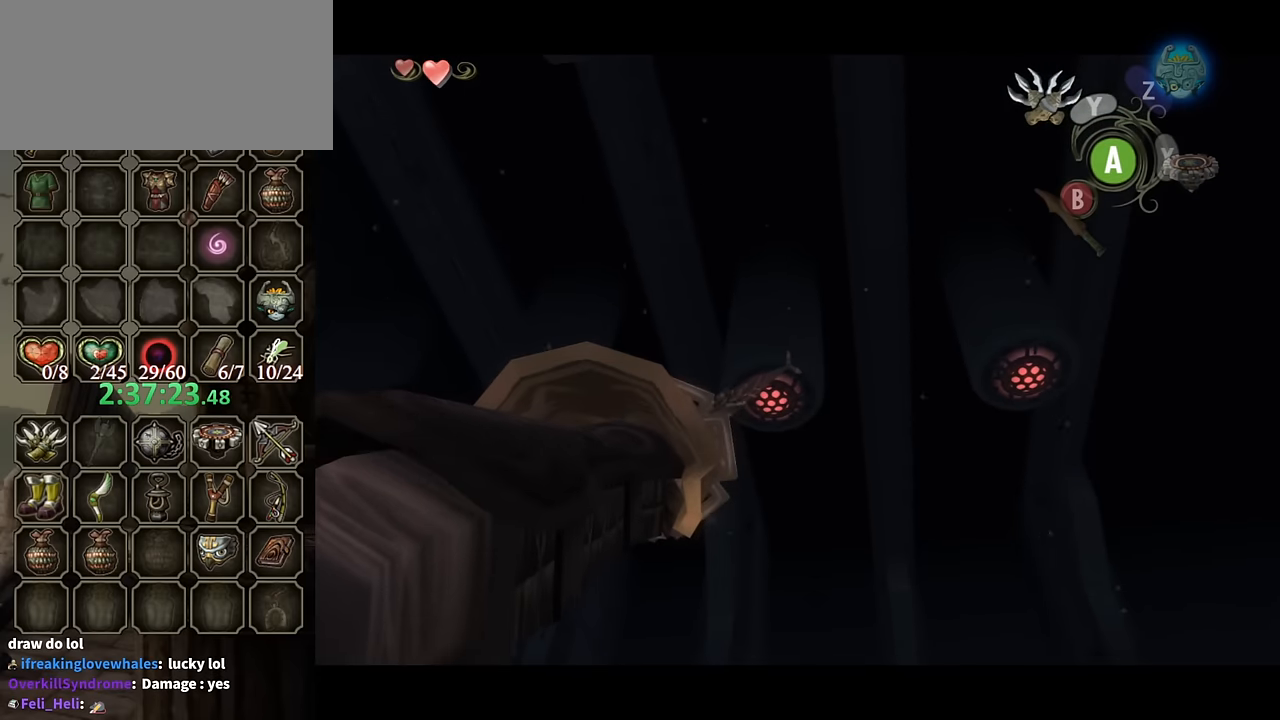
{"buttons": [], "left_stick": "center", "right_stick": "center", "events": []}
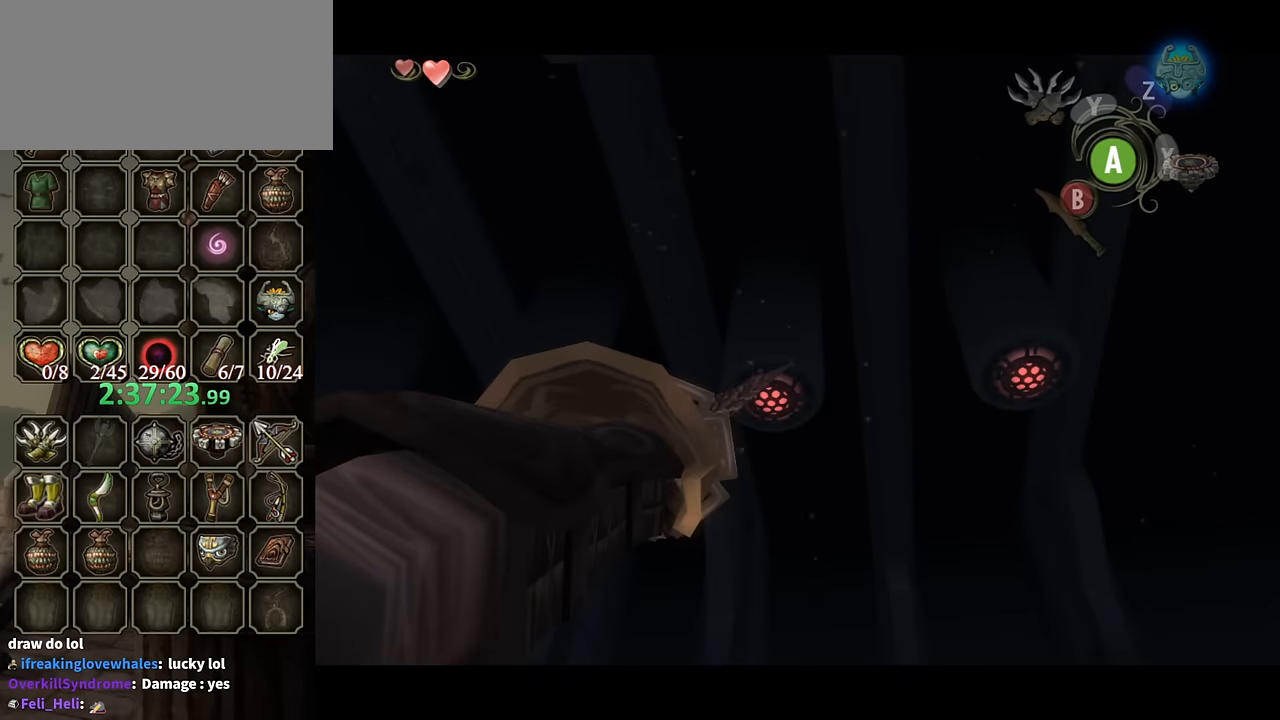
{"buttons": ["Y"], "left_stick": "up", "right_stick": "center", "events": [[200, "left_stick", "up"], [233, "Y", "down"], [300, "left_stick", "center"], [433, "left_stick", "up"]]}
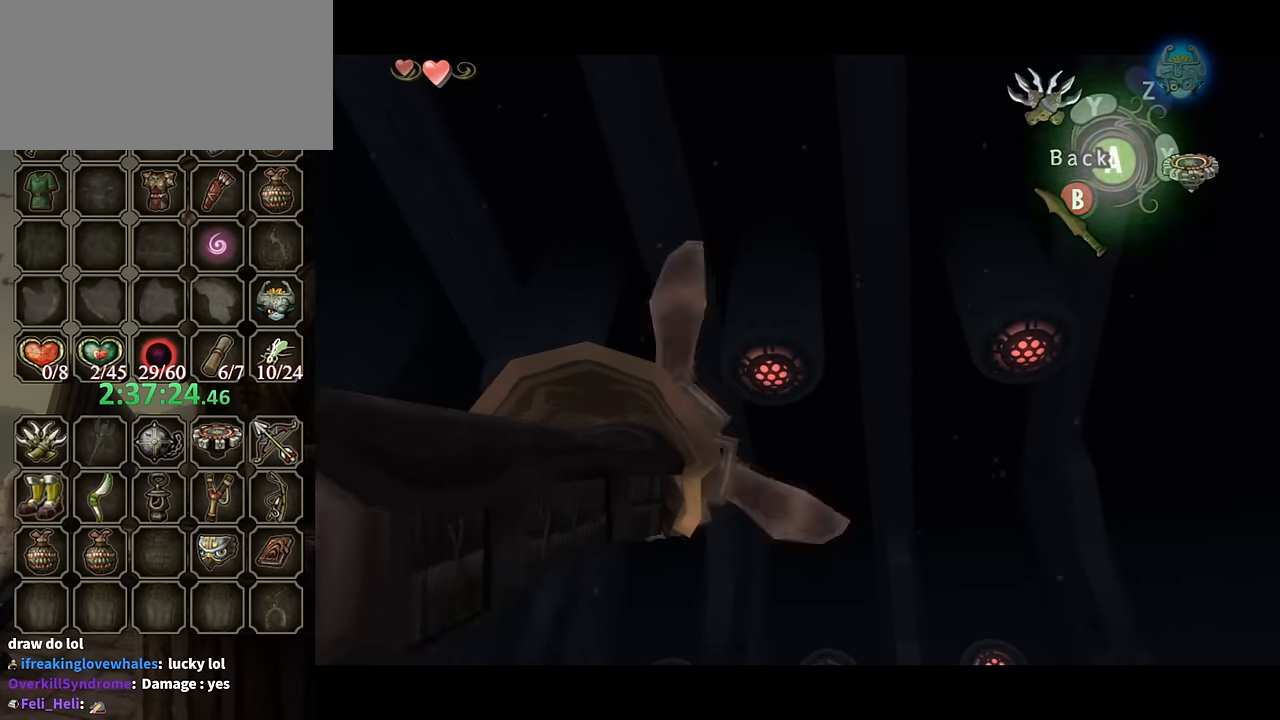
{"buttons": [], "left_stick": "center", "right_stick": "center", "events": [[33, "Y", "up"], [67, "left_stick", "center"]]}
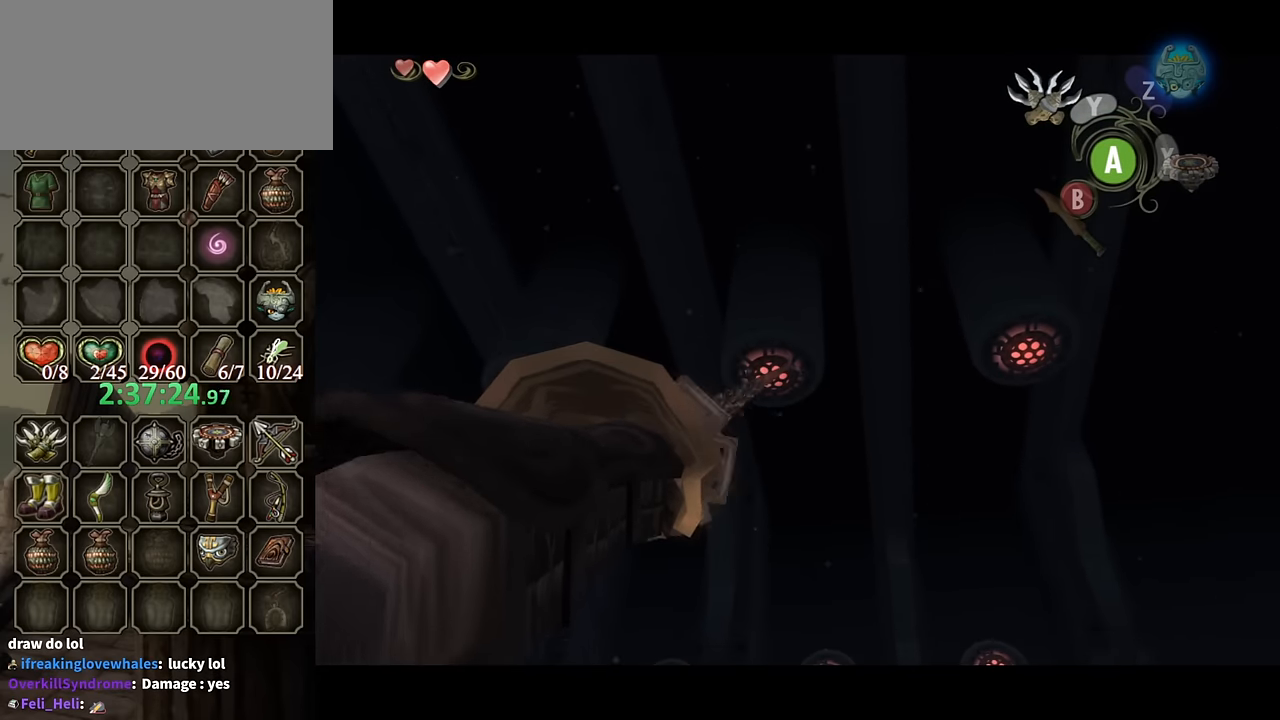
{"buttons": [], "left_stick": "down", "right_stick": "center", "events": [[167, "left_stick", "down"]]}
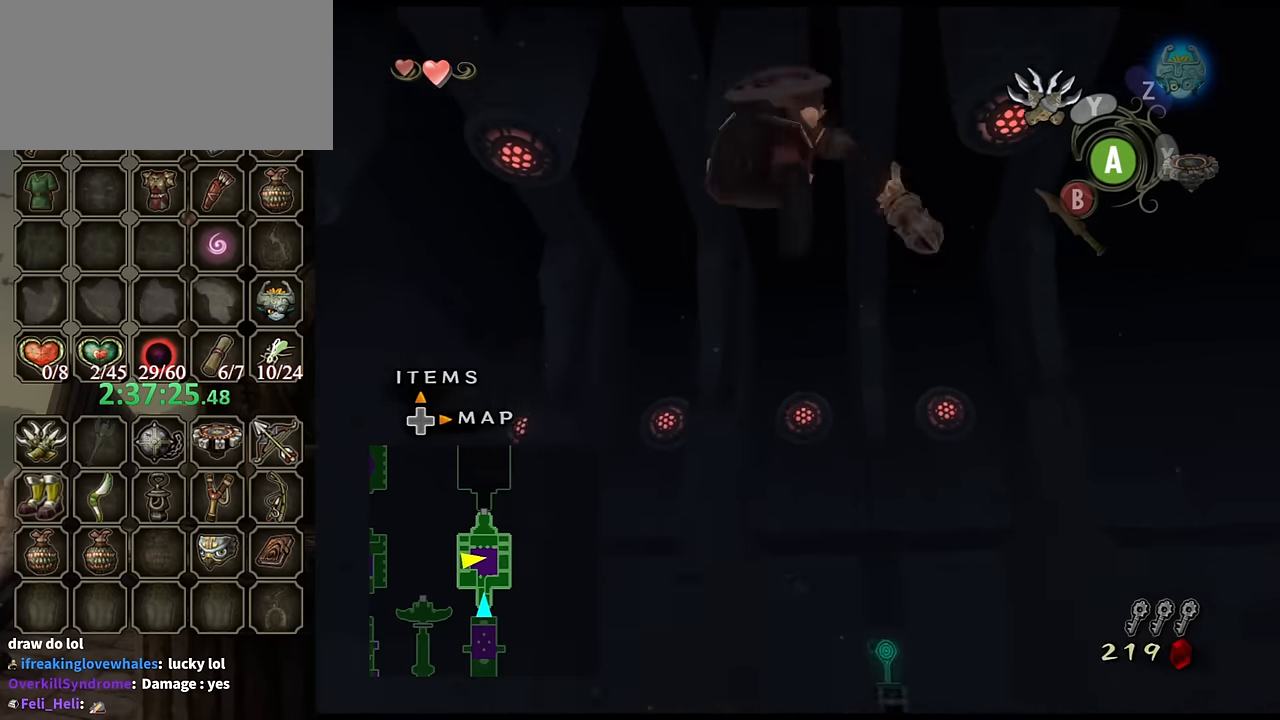
{"buttons": ["Y"], "left_stick": "center", "right_stick": "center", "events": [[33, "left_stick", "center"], [233, "Y", "down"]]}
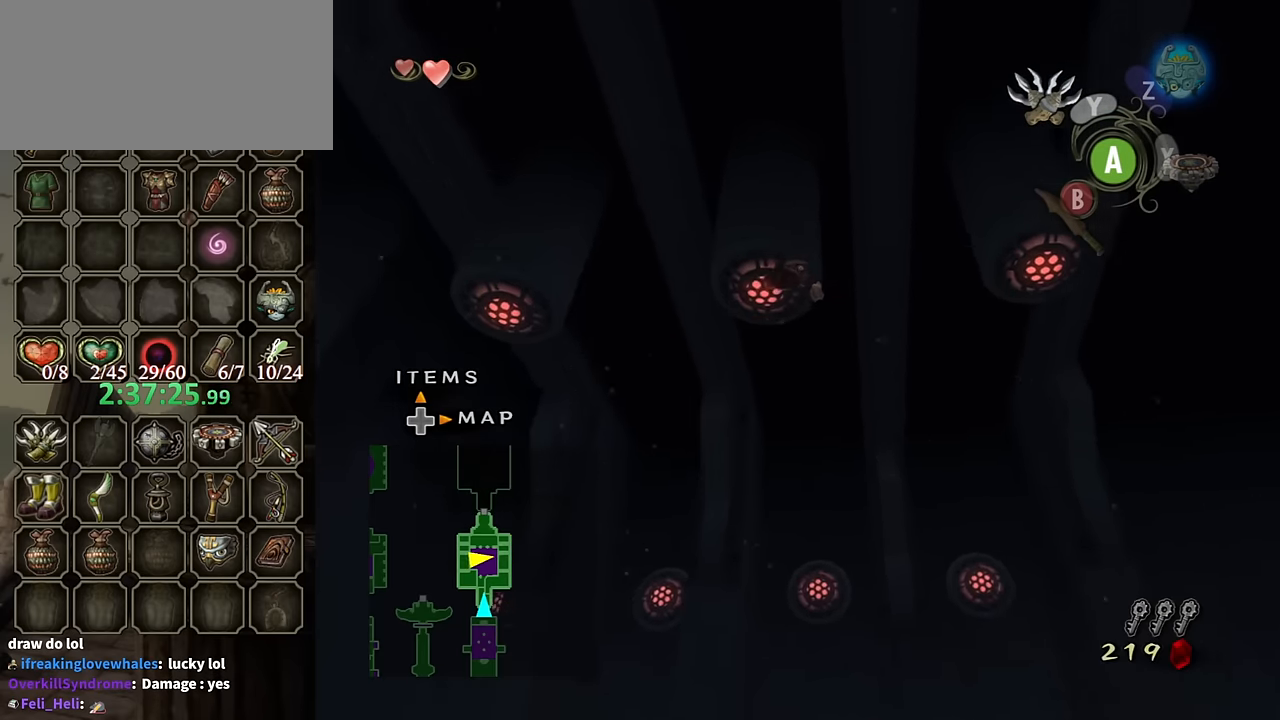
{"buttons": ["Y"], "left_stick": "center", "right_stick": "center", "events": []}
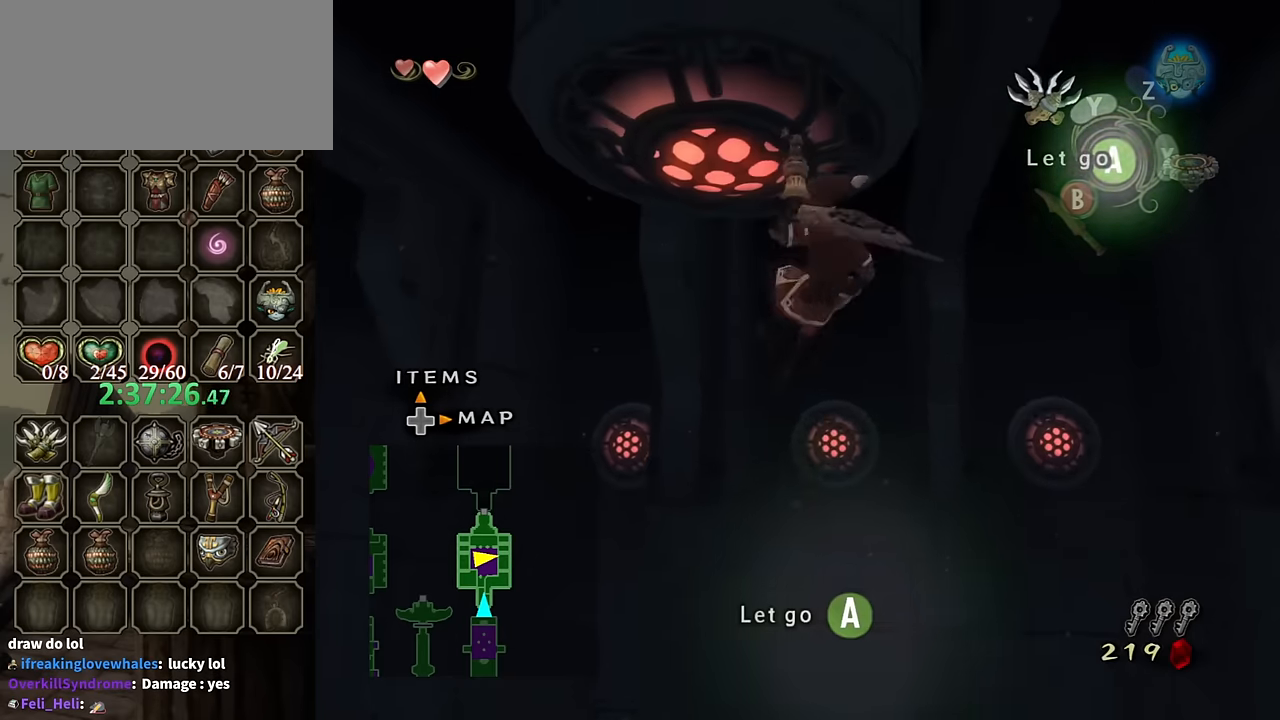
{"buttons": [], "left_stick": "center", "right_stick": "center", "events": [[267, "left_stick", "right"], [400, "Y", "up"], [400, "left_stick", "center"]]}
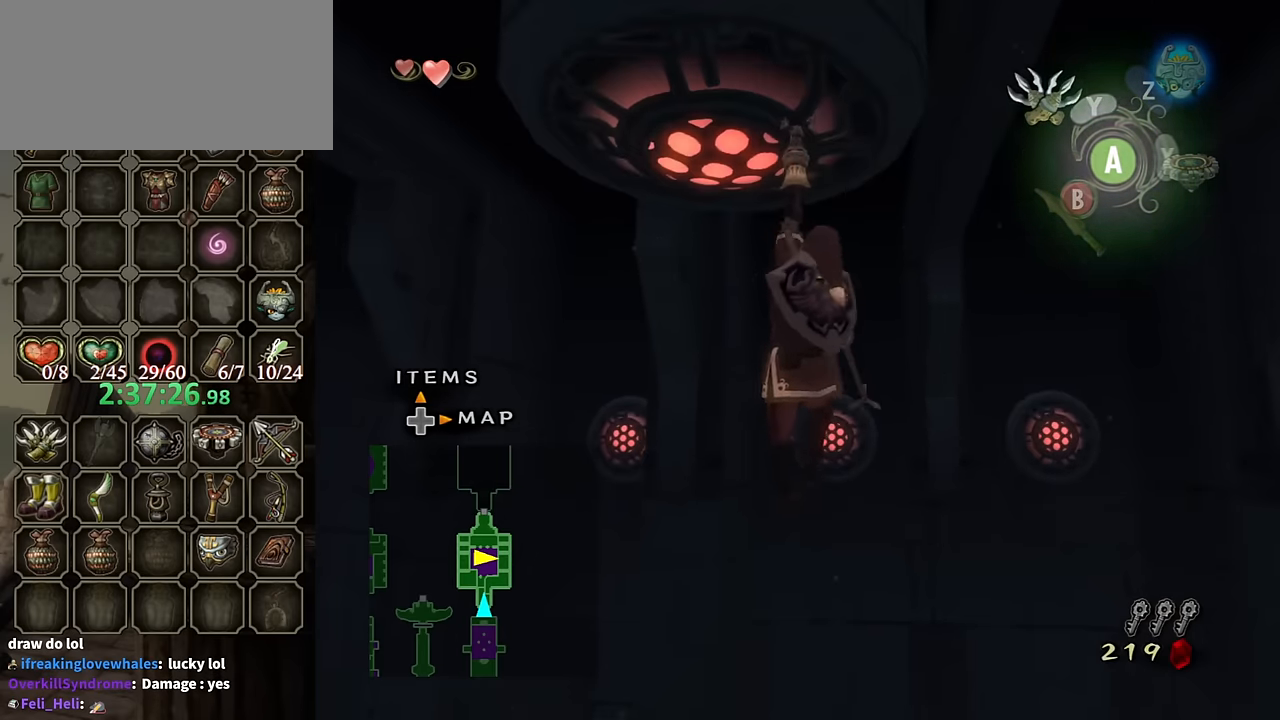
{"buttons": [], "left_stick": "center", "right_stick": "center", "events": []}
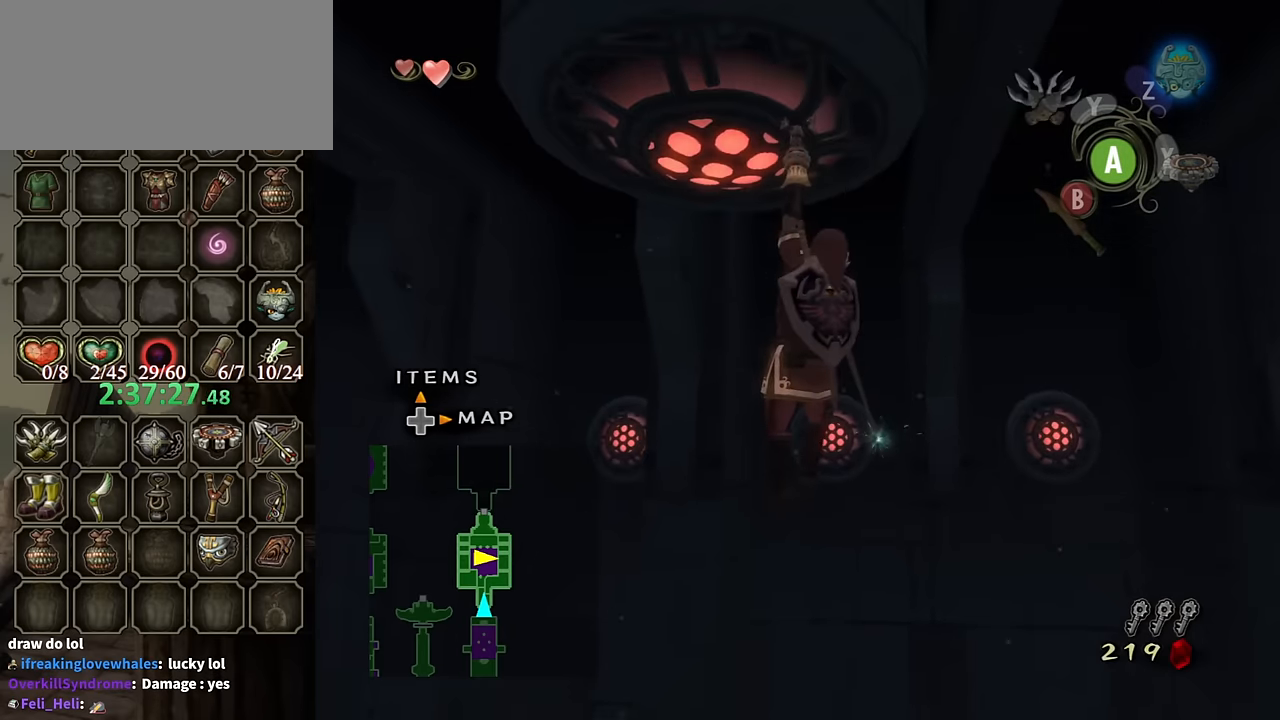
{"buttons": ["Y"], "left_stick": "left", "right_stick": "center", "events": [[500, "Y", "down"], [500, "left_stick", "left"]]}
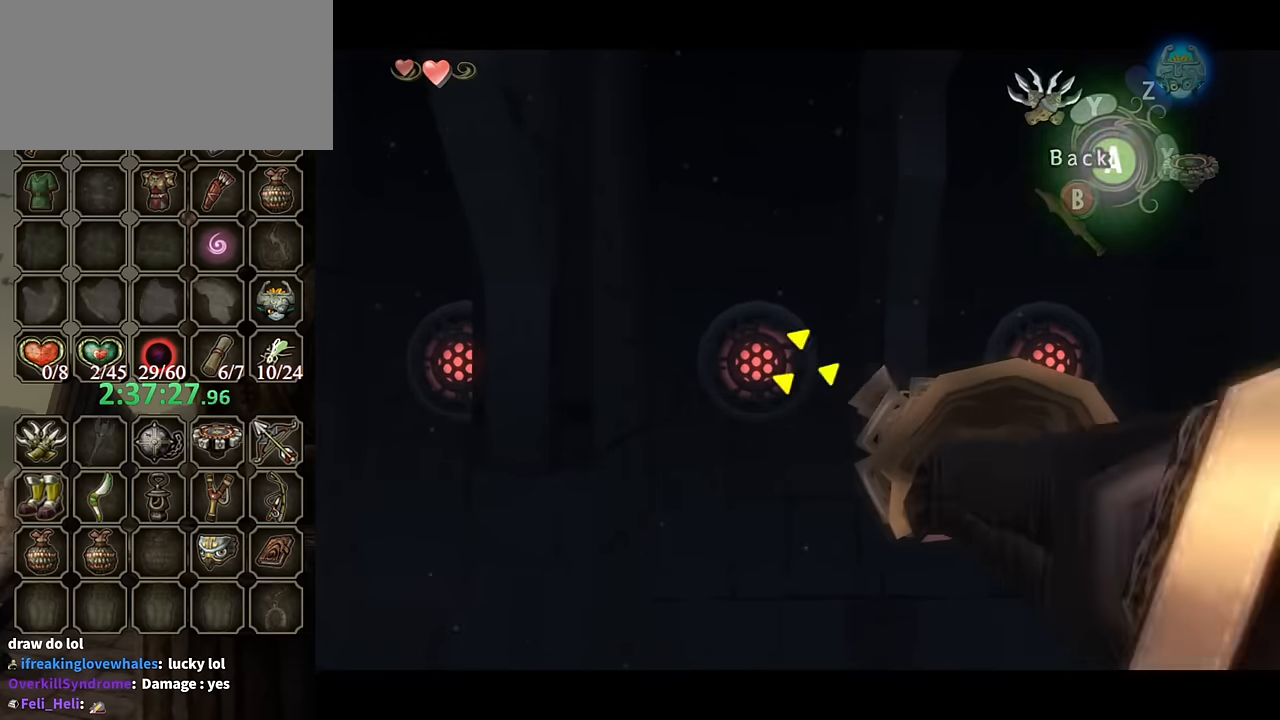
{"buttons": [], "left_stick": "center", "right_stick": "center", "events": [[67, "left_stick", "center"], [100, "Y", "up"]]}
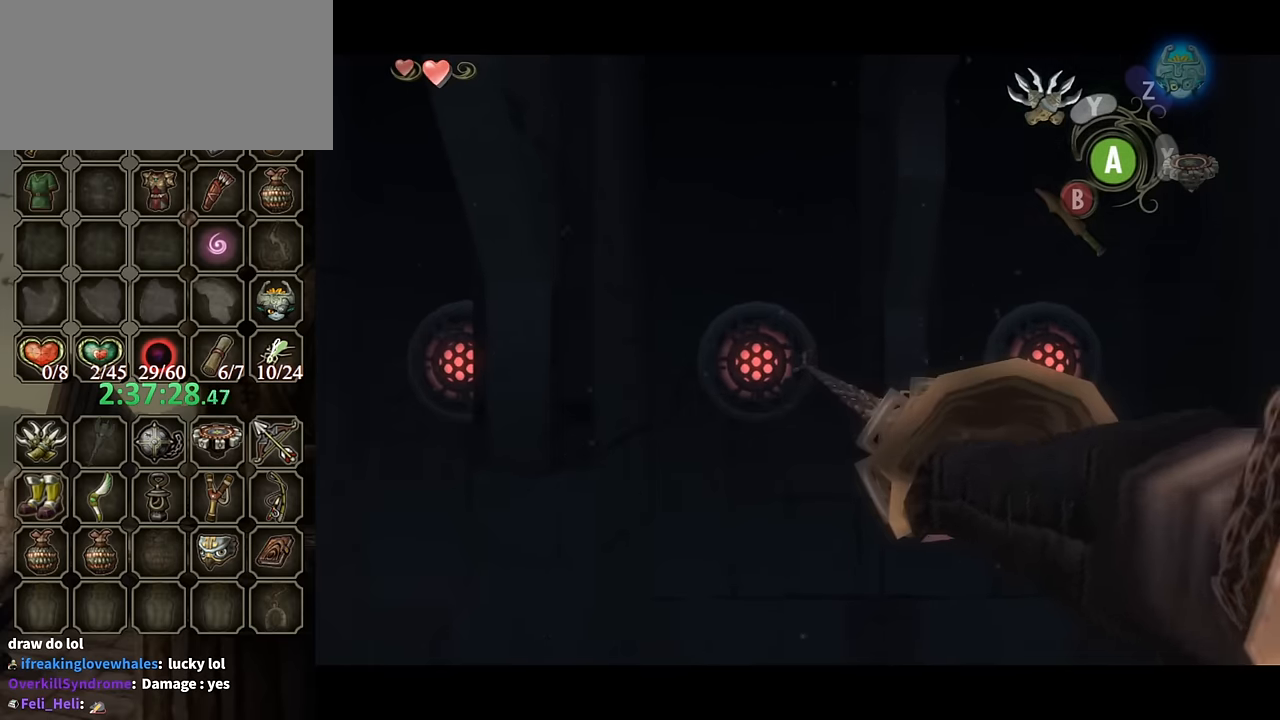
{"buttons": [], "left_stick": "center", "right_stick": "center", "events": [[200, "L1", "down"], [400, "L1", "up"]]}
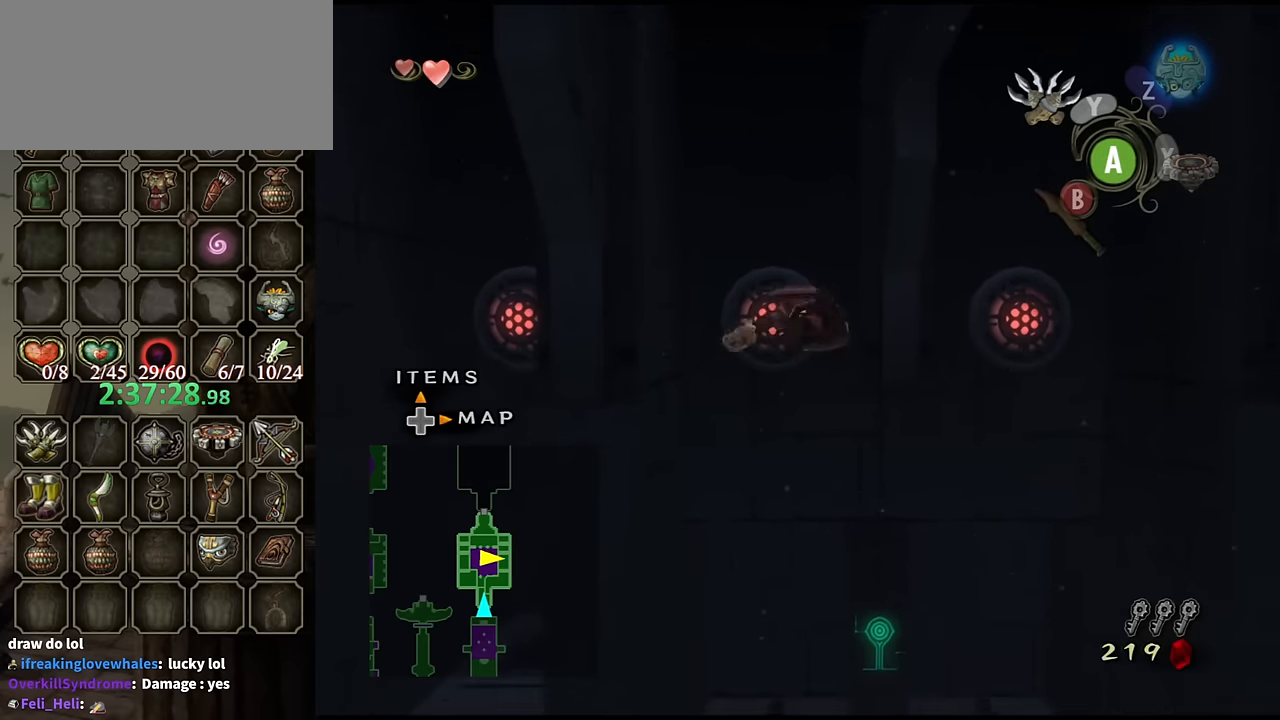
{"buttons": [], "left_stick": "center", "right_stick": "center", "events": [[433, "A", "down"], [500, "A", "up"]]}
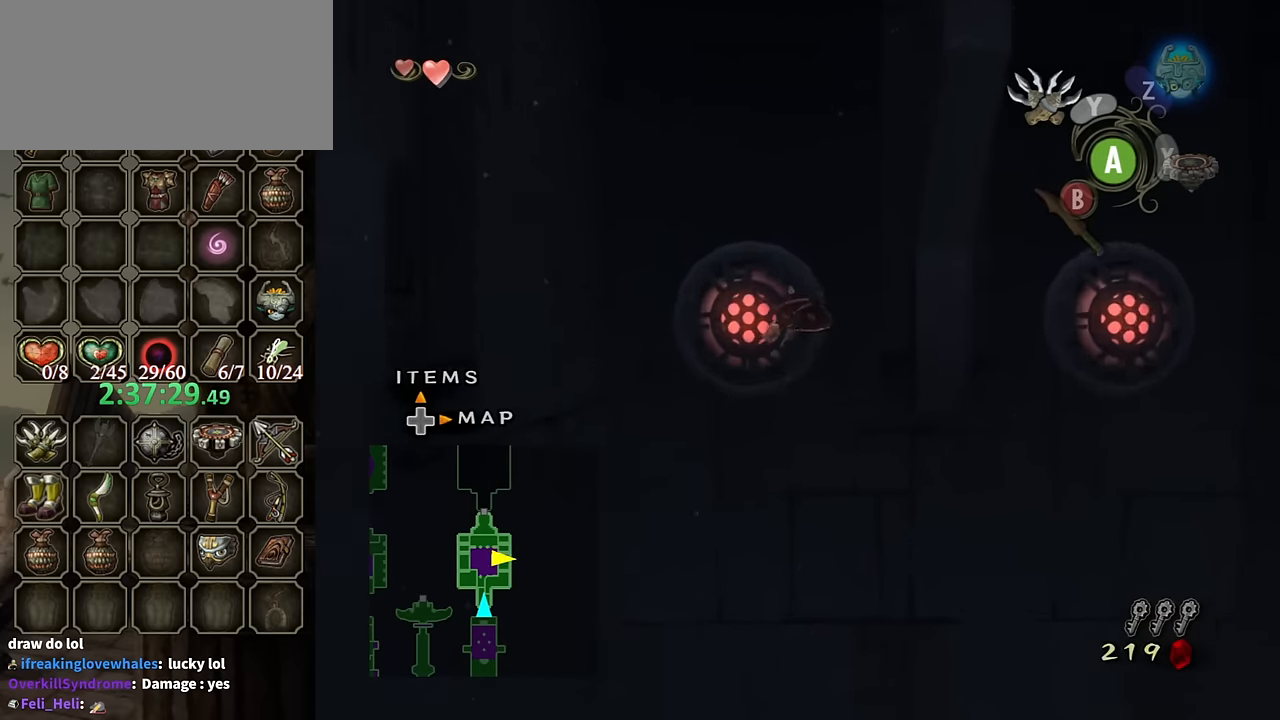
{"buttons": [], "left_stick": "center", "right_stick": "center", "events": [[100, "A", "down"], [133, "A", "up"], [233, "A", "down"], [267, "A", "up"], [367, "A", "down"], [467, "A", "up"]]}
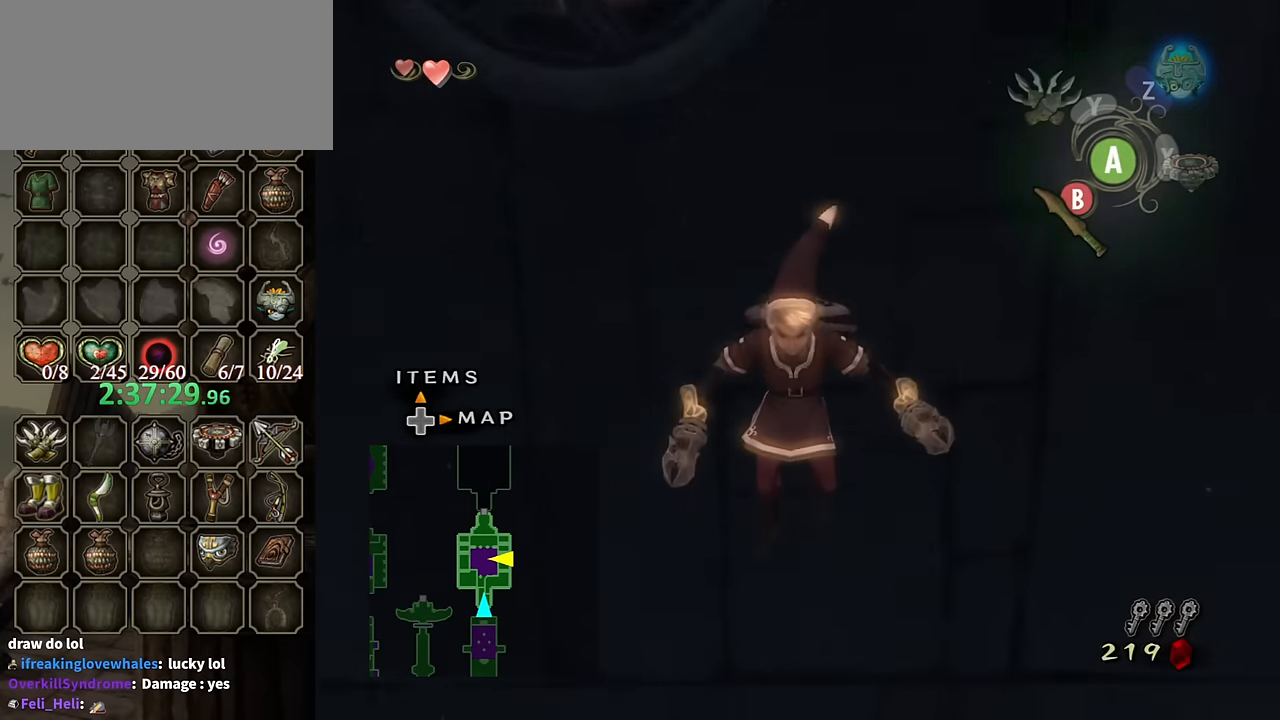
{"buttons": [], "left_stick": "center", "right_stick": "center", "events": []}
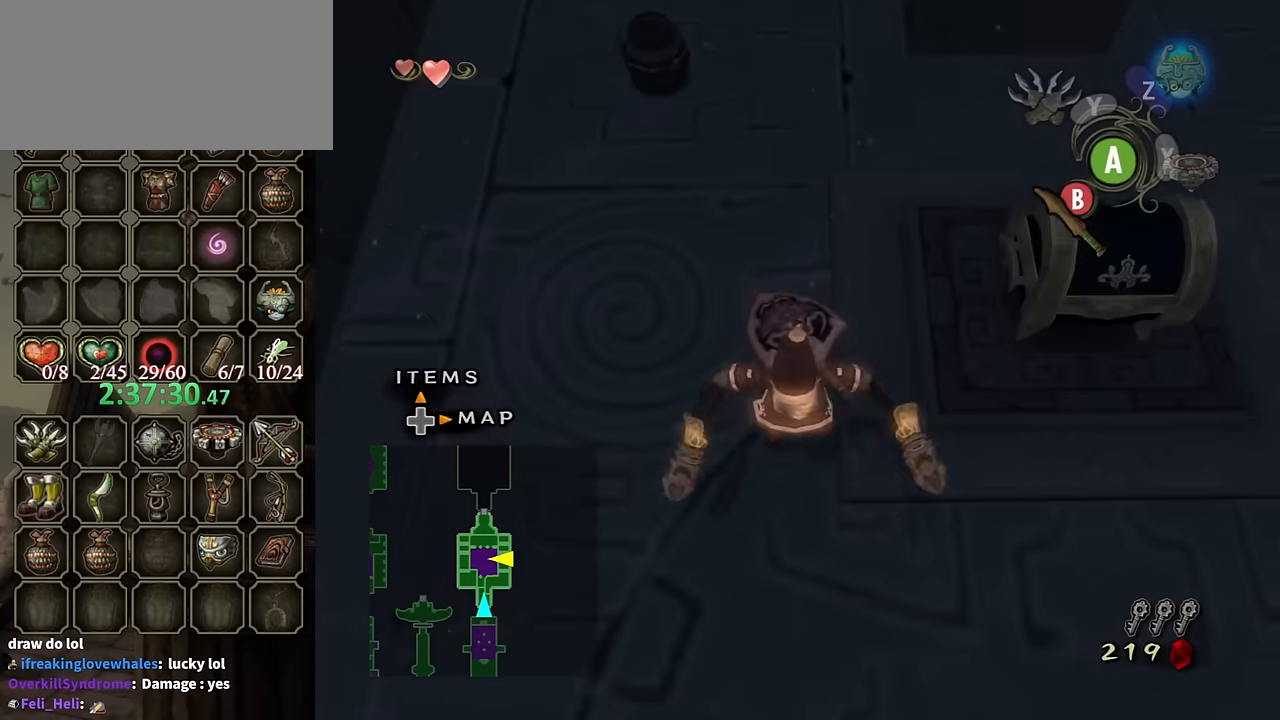
{"buttons": [], "left_stick": "right", "right_stick": "center", "events": [[233, "left_stick", "right"]]}